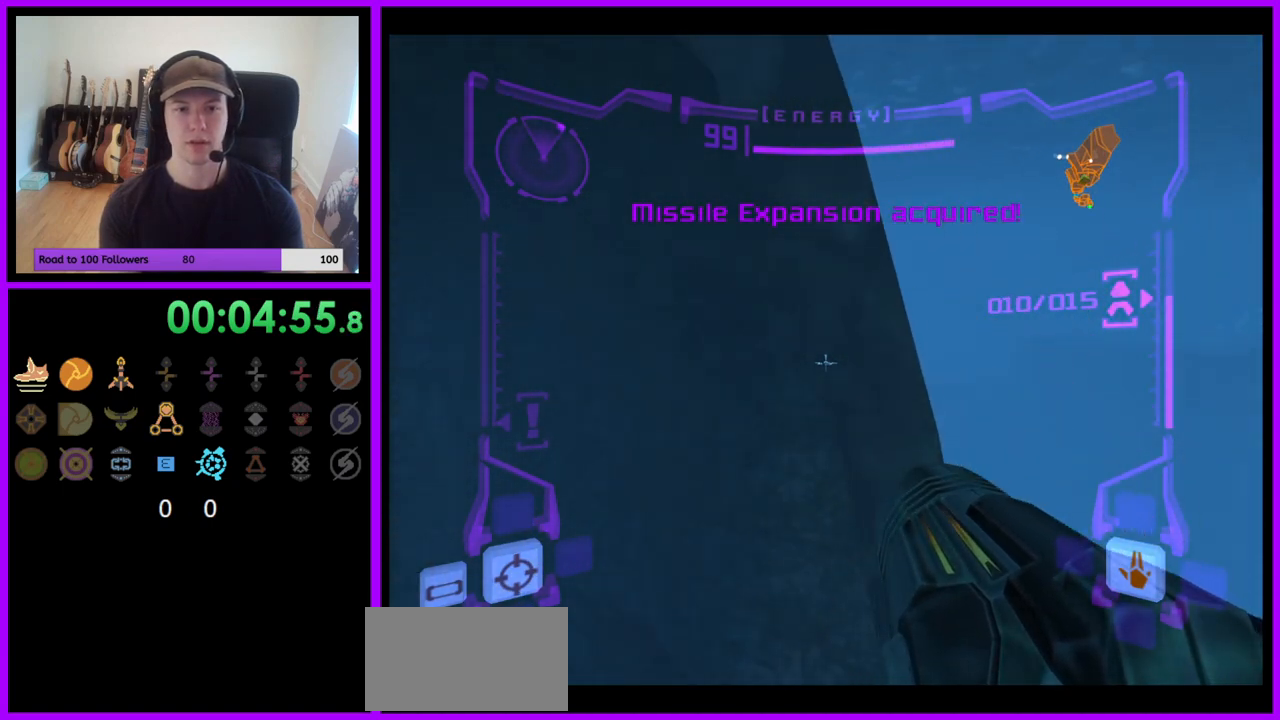
Gameplay with a controller (Nintendo layout); each line is a JSON object with the inputs held at the frame after it. "events" lists button and stick changes between this image and that frame as [ms after this image, input, new state], when the widget could be followed in between. Not read: L3 R3.
{"buttons": ["L1"], "left_stick": "down", "right_stick": "center", "events": [[150, "left_stick", "down"]]}
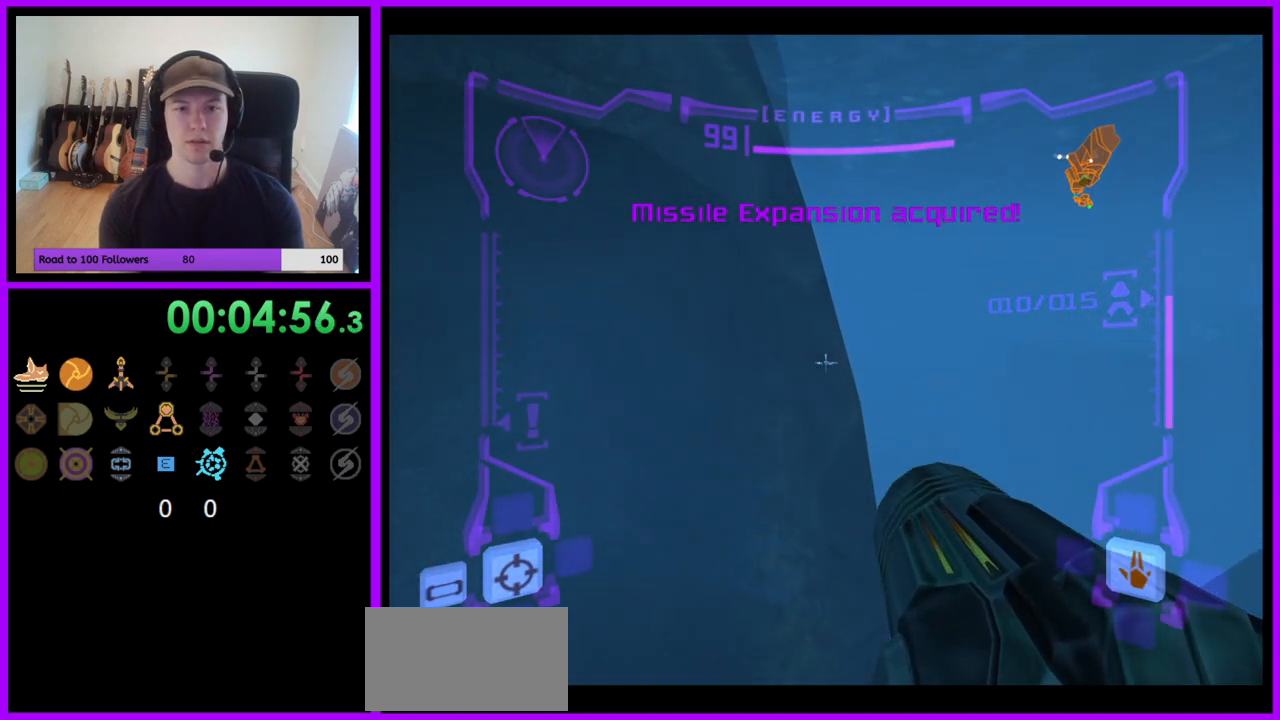
{"buttons": [], "left_stick": "down-left", "right_stick": "center", "events": [[67, "B", "down"], [200, "B", "up"], [350, "L1", "up"], [400, "left_stick", "down-left"]]}
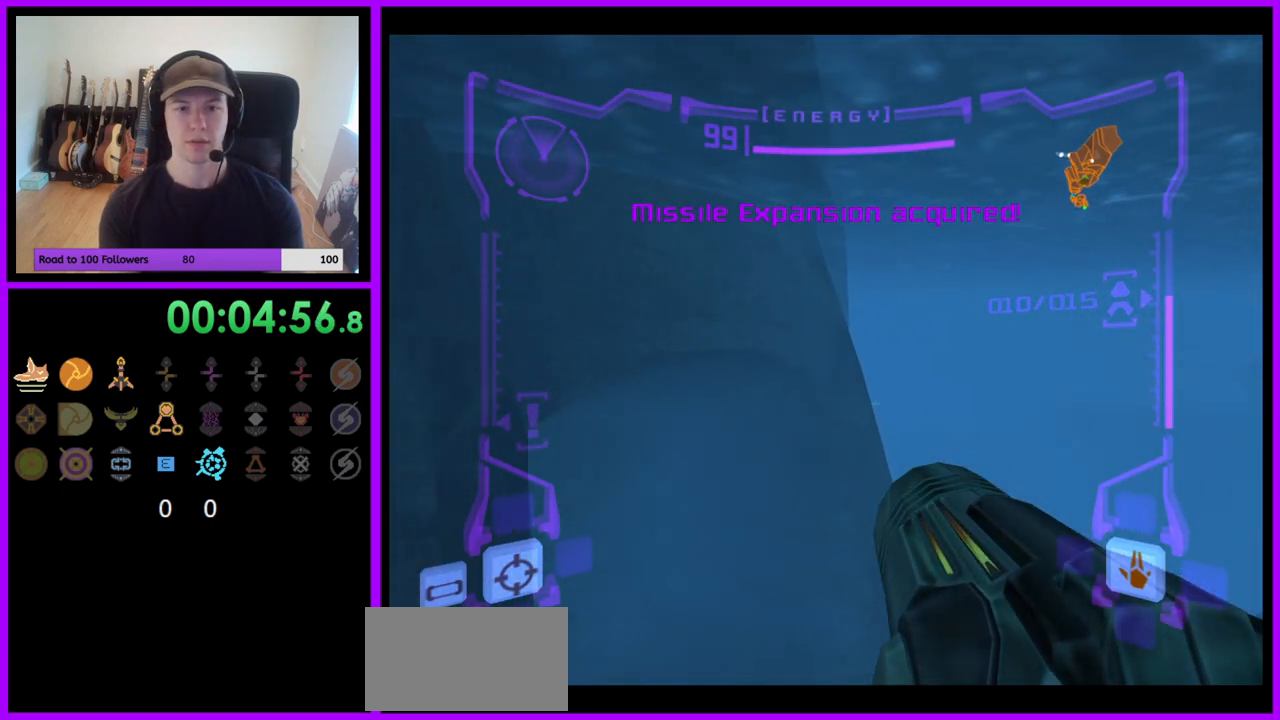
{"buttons": [], "left_stick": "left", "right_stick": "center", "events": [[117, "left_stick", "left"]]}
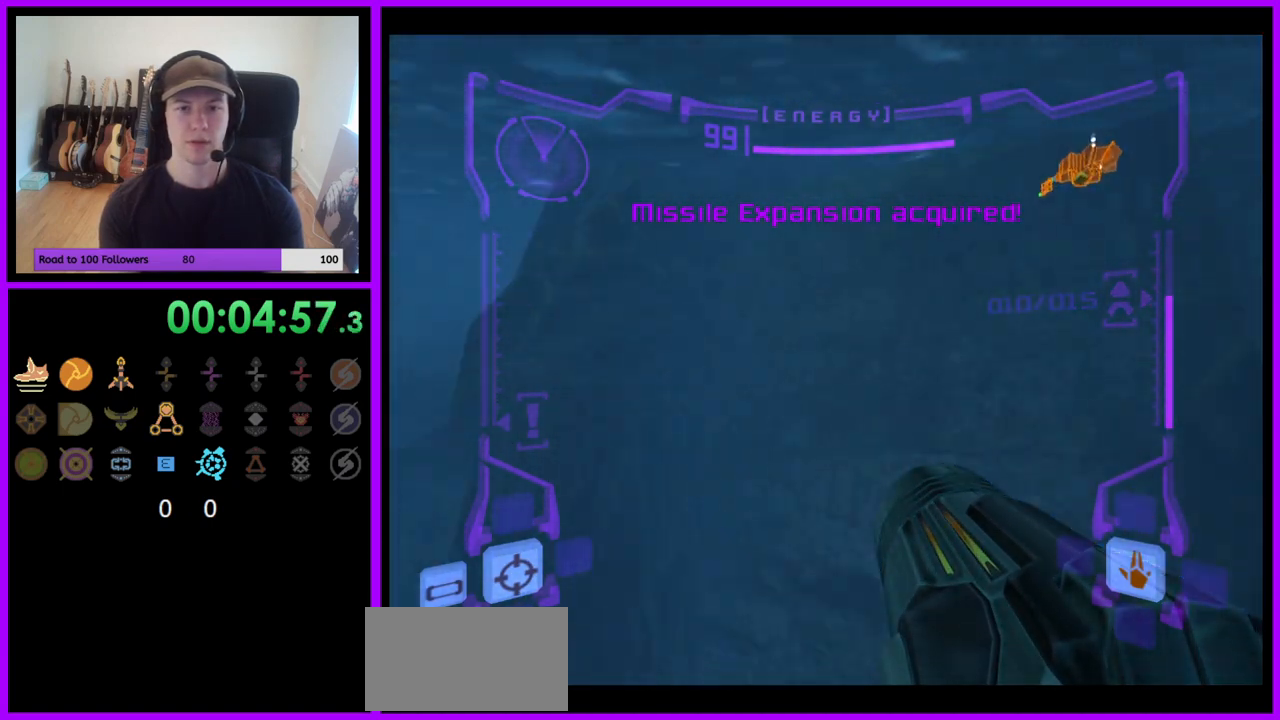
{"buttons": [], "left_stick": "up-left", "right_stick": "center", "events": [[417, "left_stick", "up-left"]]}
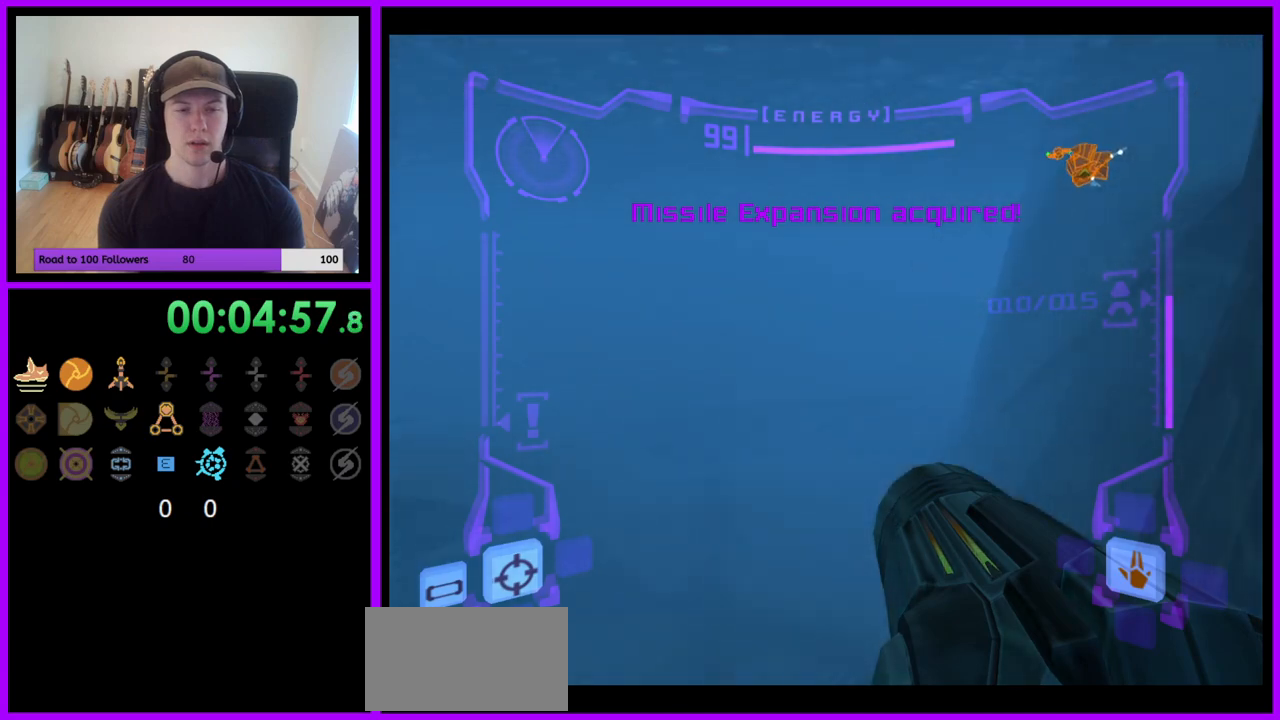
{"buttons": ["L1"], "left_stick": "up", "right_stick": "center", "events": [[283, "left_stick", "up"], [300, "L1", "down"]]}
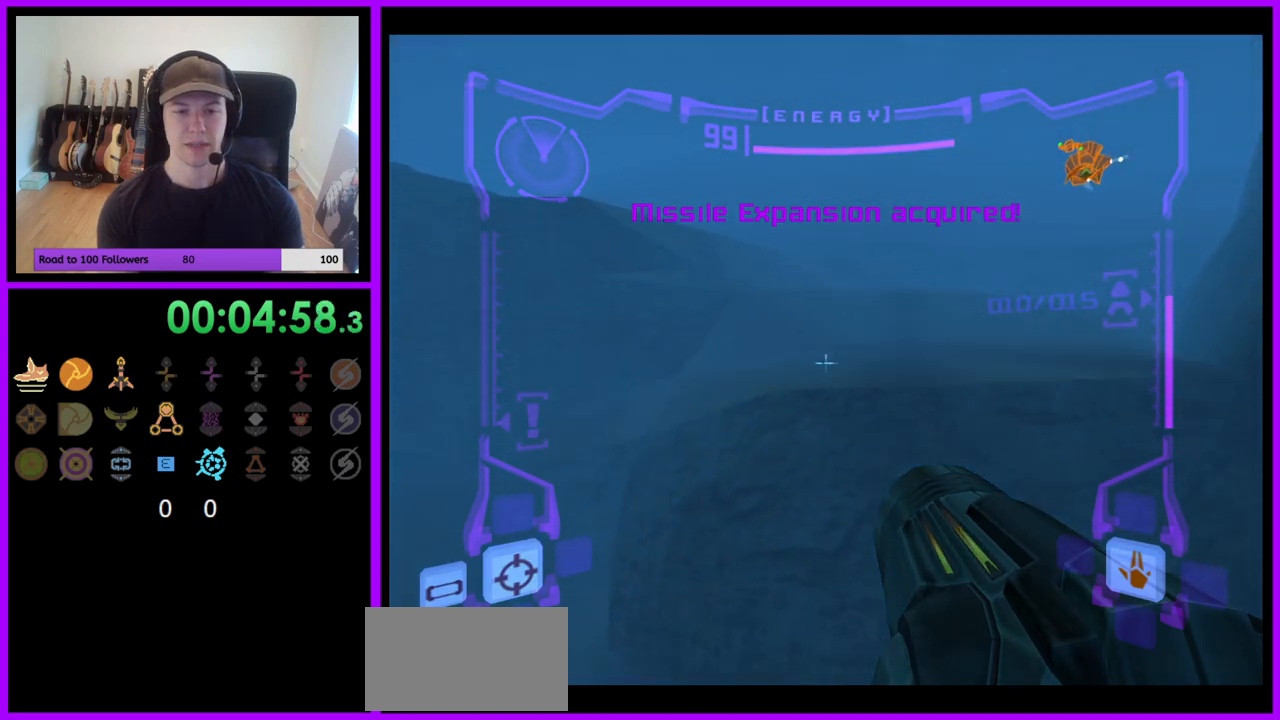
{"buttons": ["L1"], "left_stick": "up", "right_stick": "center", "events": [[283, "B", "down"], [433, "B", "up"]]}
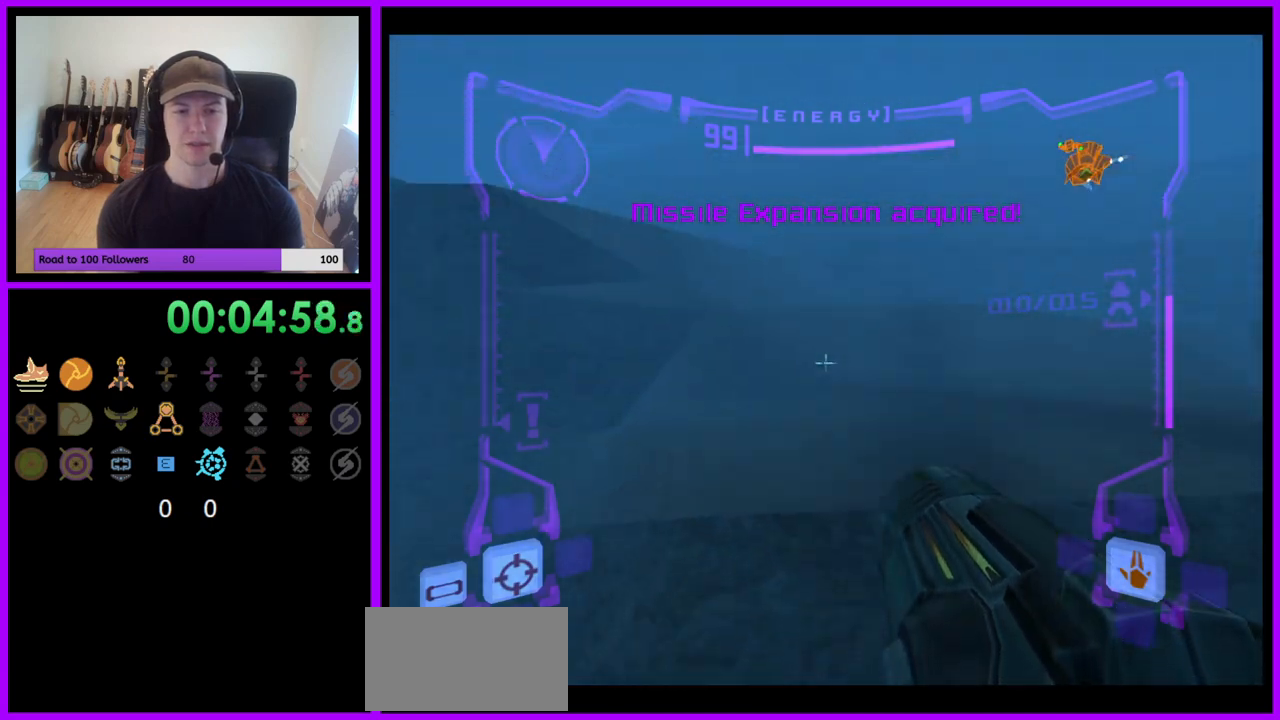
{"buttons": ["L1"], "left_stick": "up", "right_stick": "center", "events": []}
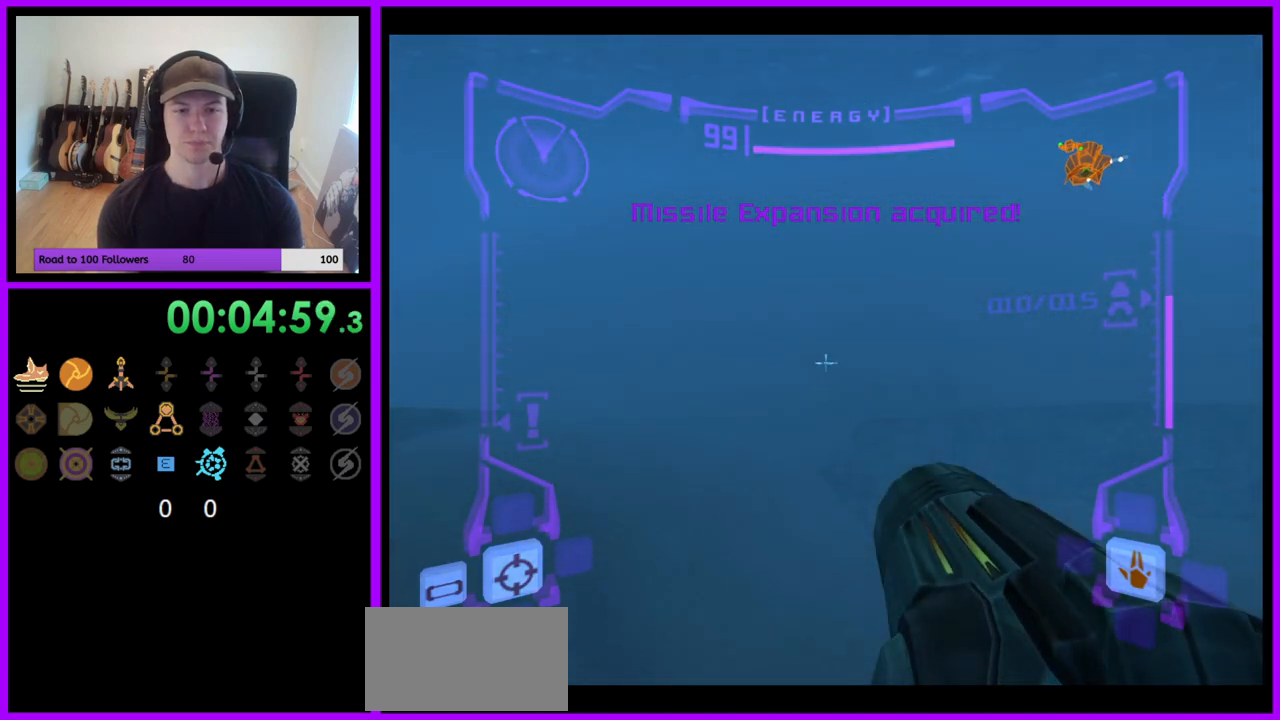
{"buttons": ["L1"], "left_stick": "up-right", "right_stick": "center", "events": [[83, "L1", "up"], [367, "L1", "down"], [500, "left_stick", "up-right"]]}
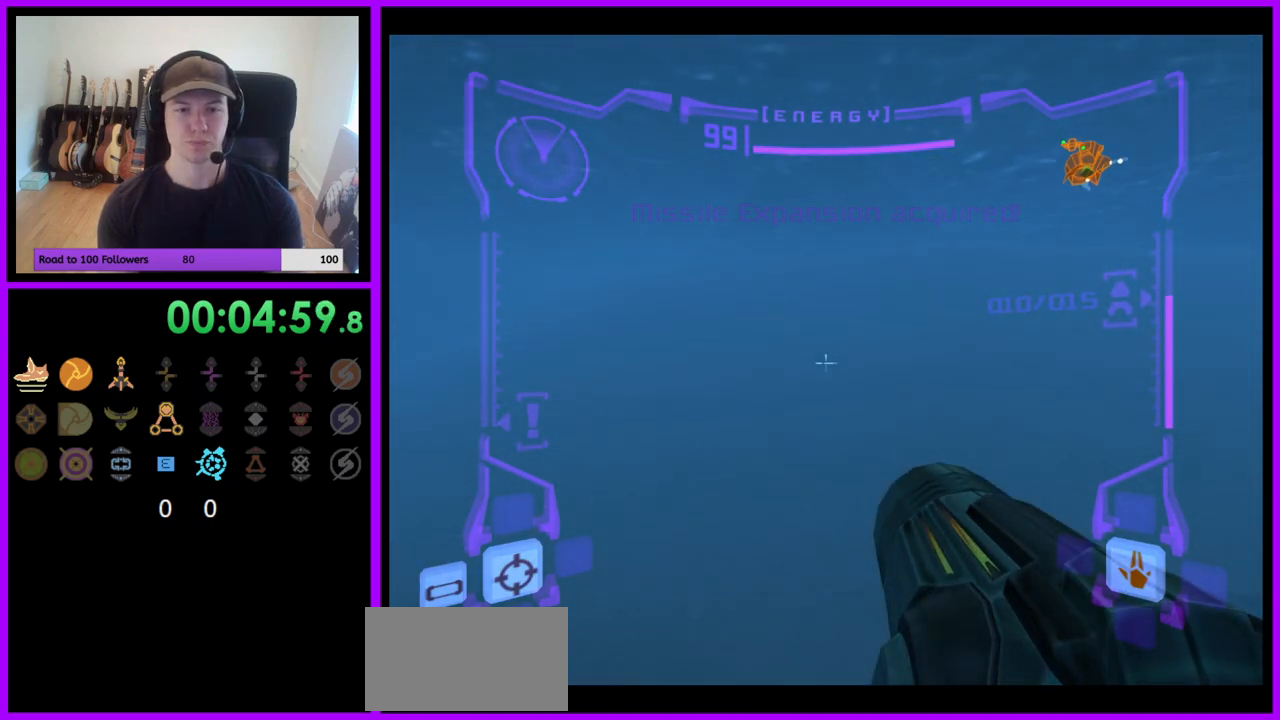
{"buttons": ["L1"], "left_stick": "up-right", "right_stick": "center", "events": []}
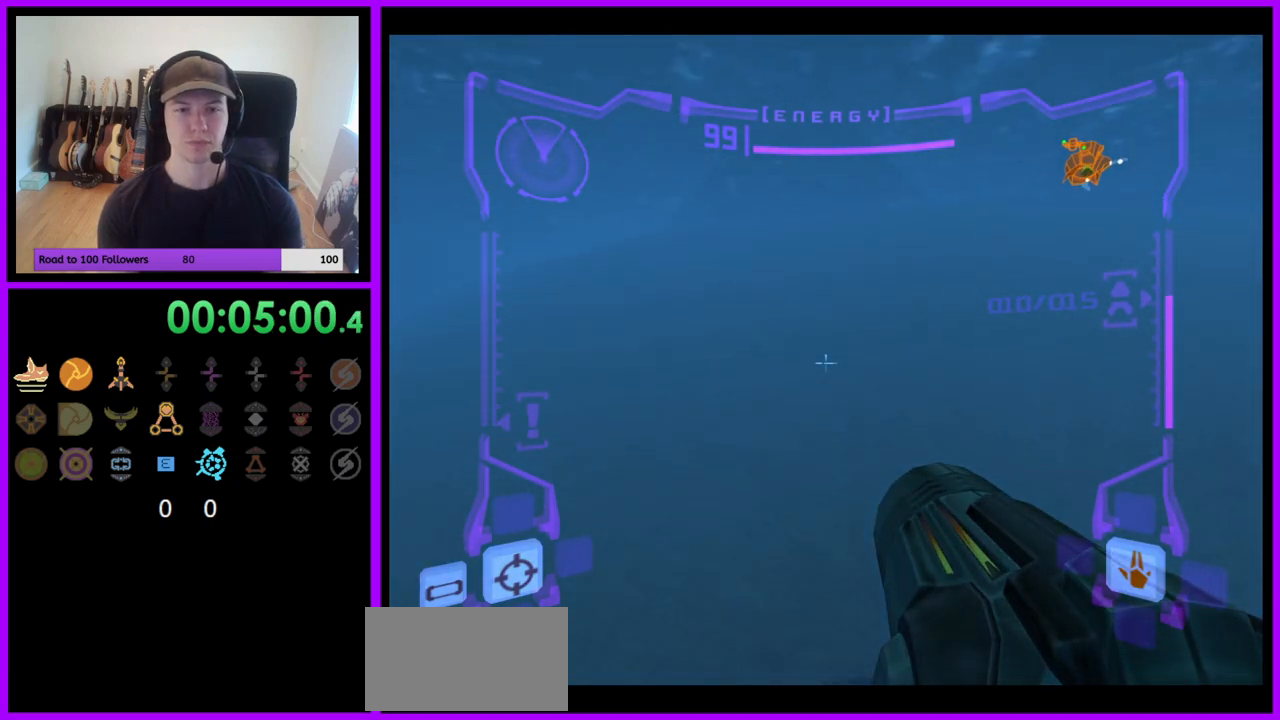
{"buttons": ["L1"], "left_stick": "up-right", "right_stick": "center", "events": [[317, "B", "down"], [433, "B", "up"]]}
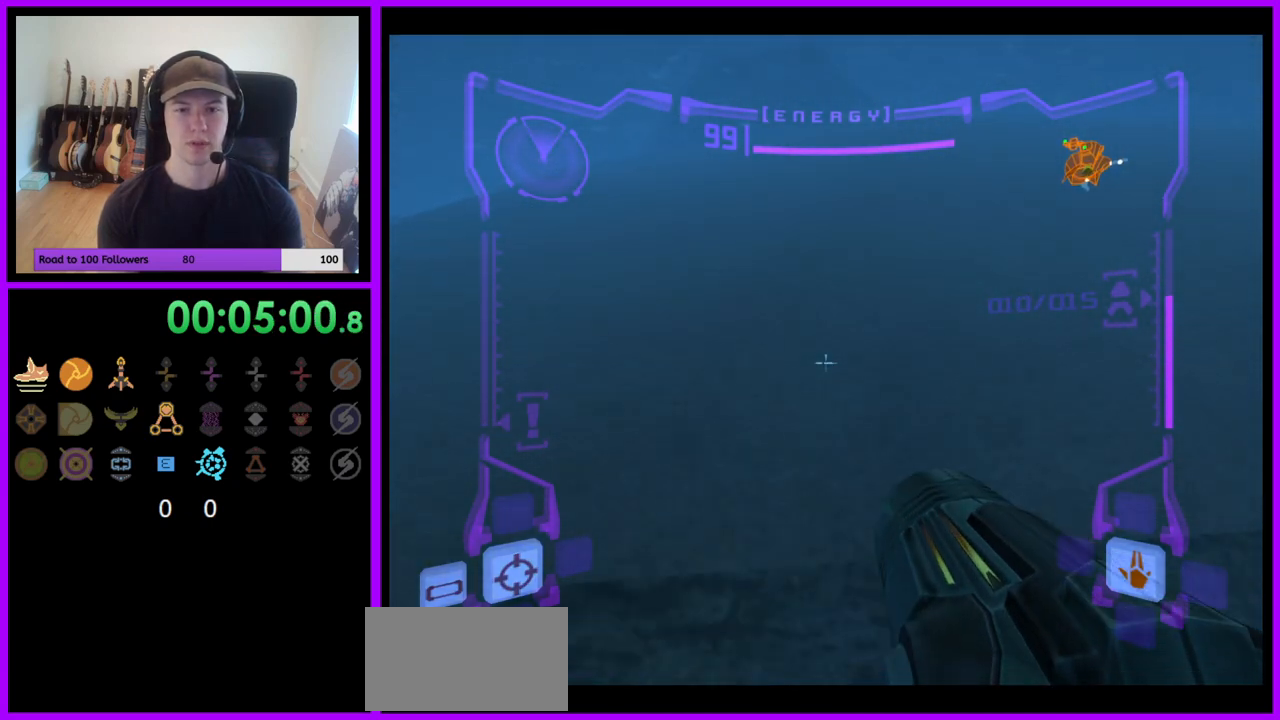
{"buttons": ["L1"], "left_stick": "up-right", "right_stick": "center", "events": [[200, "B", "down"], [283, "B", "up"]]}
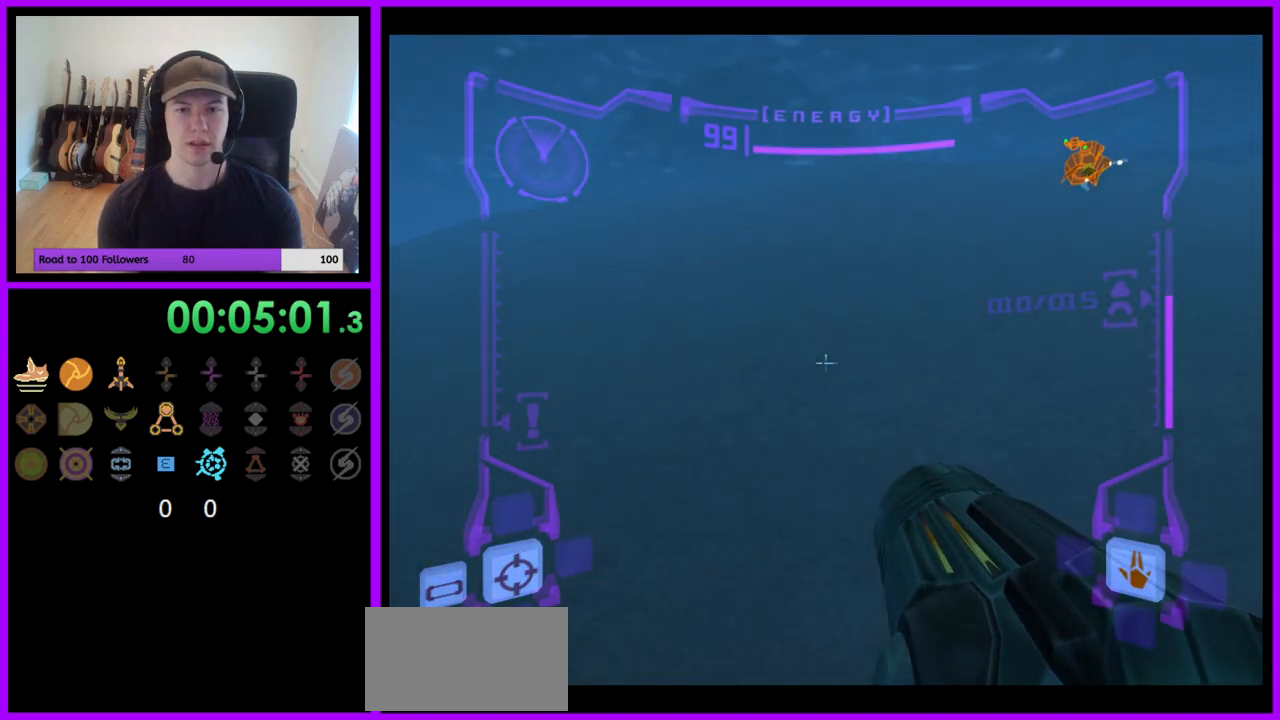
{"buttons": ["L1"], "left_stick": "up-right", "right_stick": "center", "events": []}
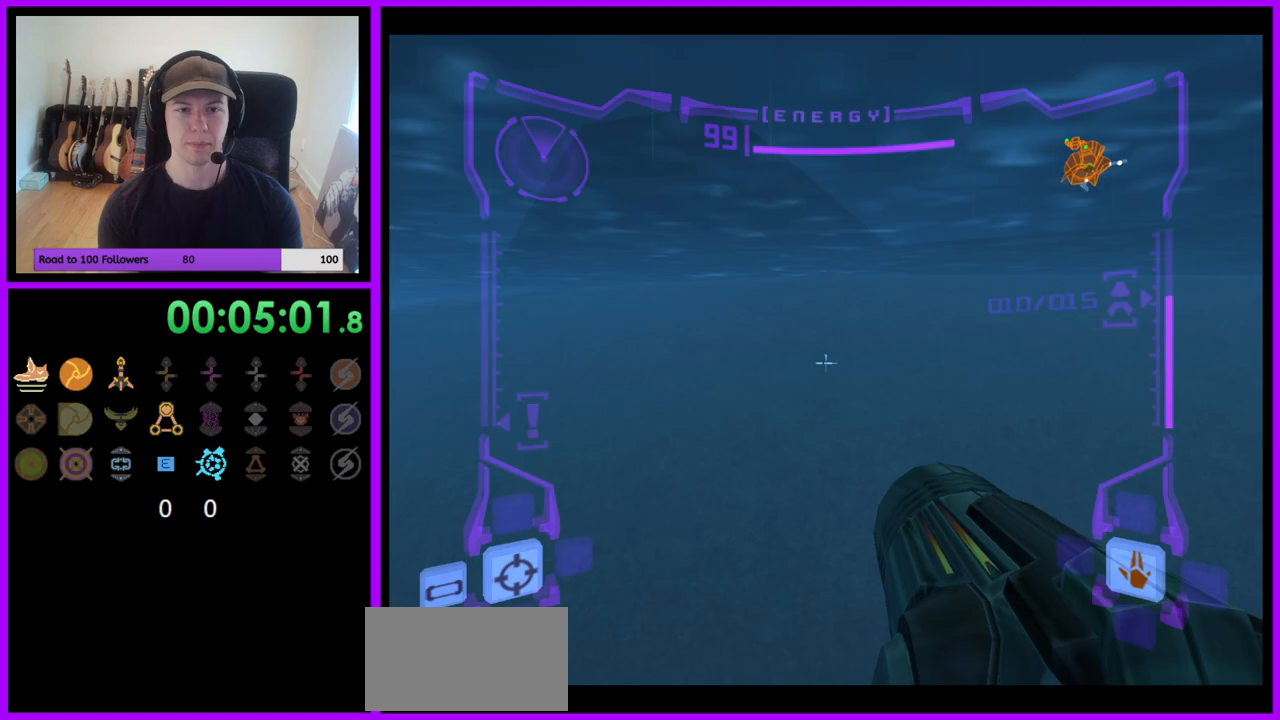
{"buttons": ["L1"], "left_stick": "up-right", "right_stick": "center", "events": []}
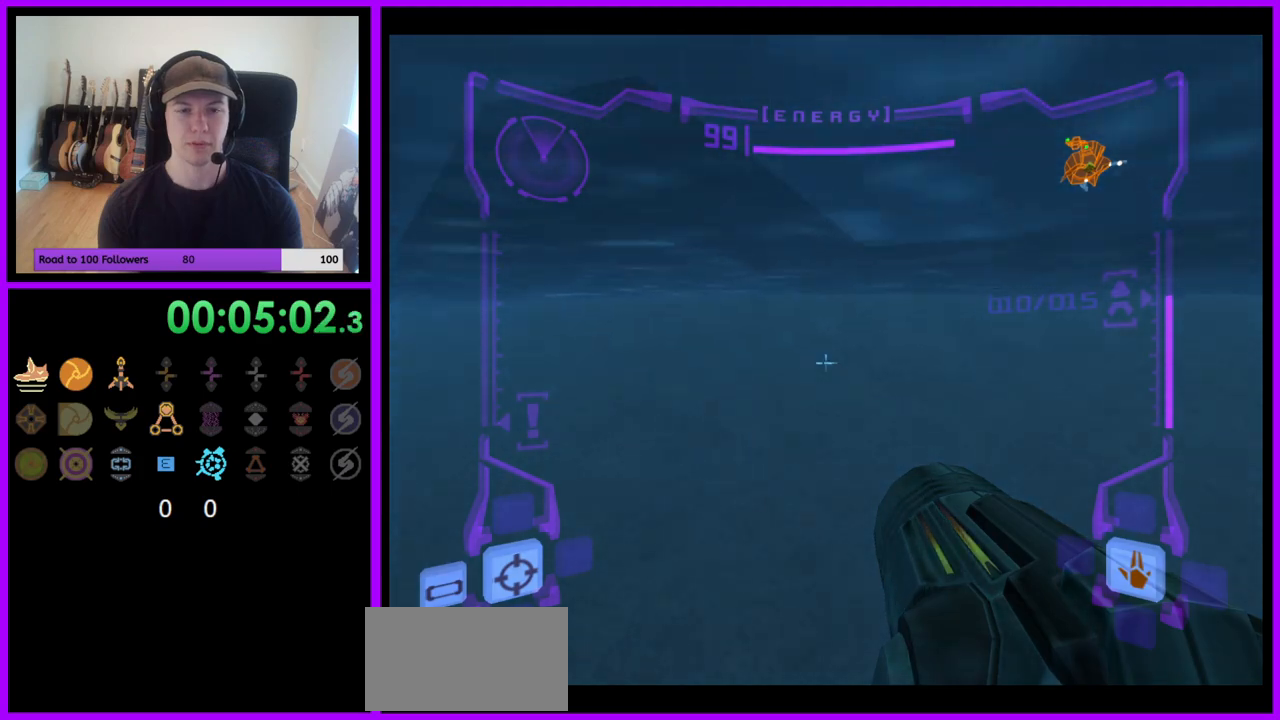
{"buttons": ["L1"], "left_stick": "up-right", "right_stick": "center", "events": [[150, "B", "down"], [283, "B", "up"]]}
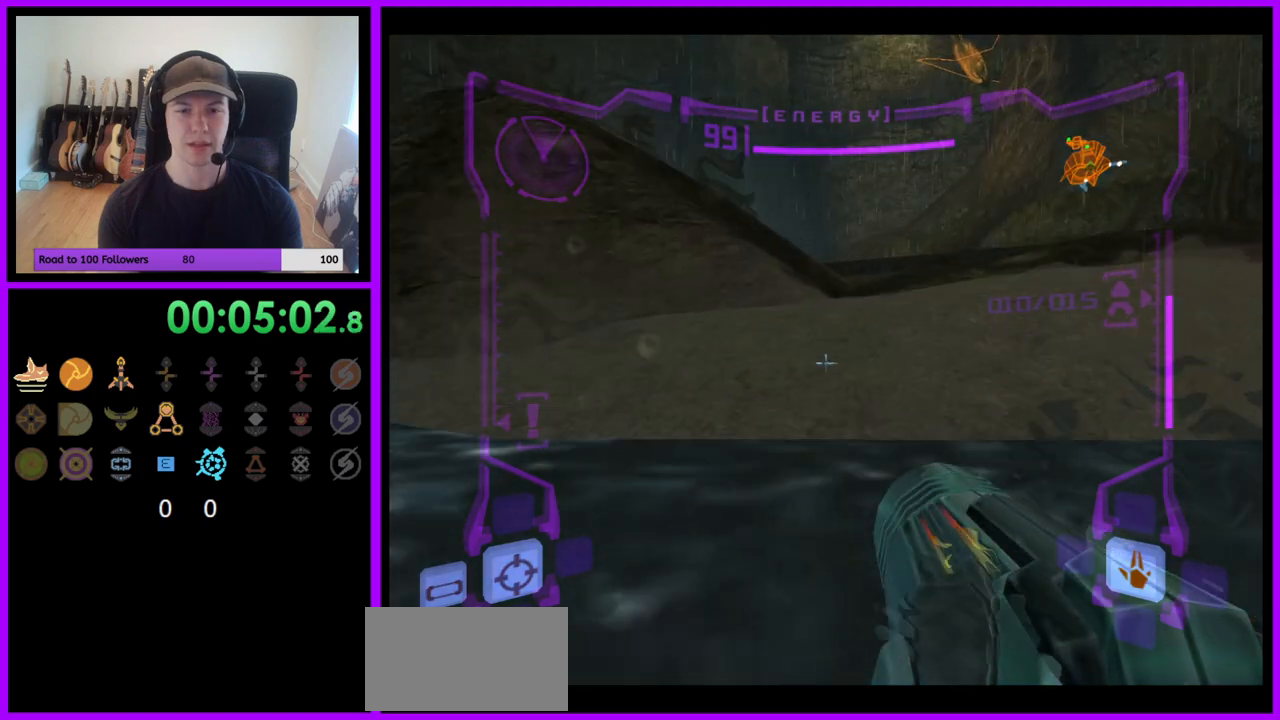
{"buttons": ["L1"], "left_stick": "up", "right_stick": "center", "events": [[33, "left_stick", "up"], [333, "B", "down"], [467, "B", "up"]]}
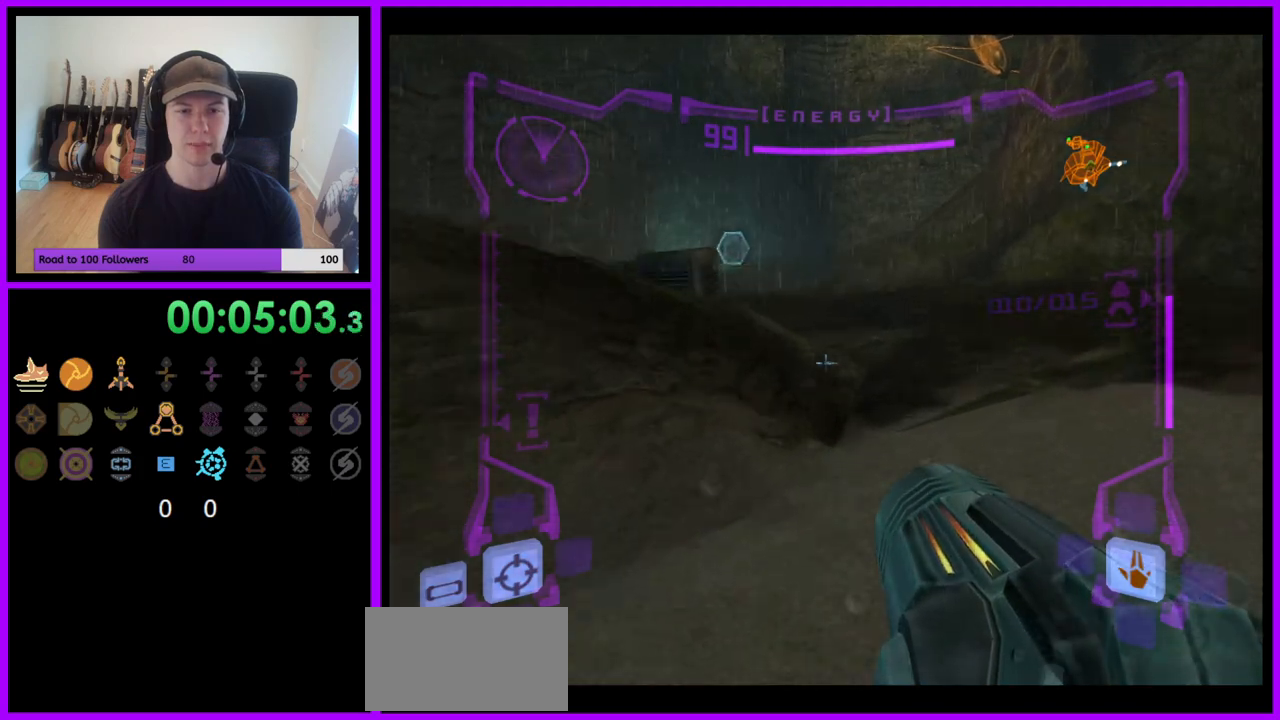
{"buttons": [], "left_stick": "up", "right_stick": "center", "events": [[133, "L1", "up"], [233, "left_stick", "up-left"], [400, "left_stick", "up"], [433, "B", "down"], [500, "B", "up"]]}
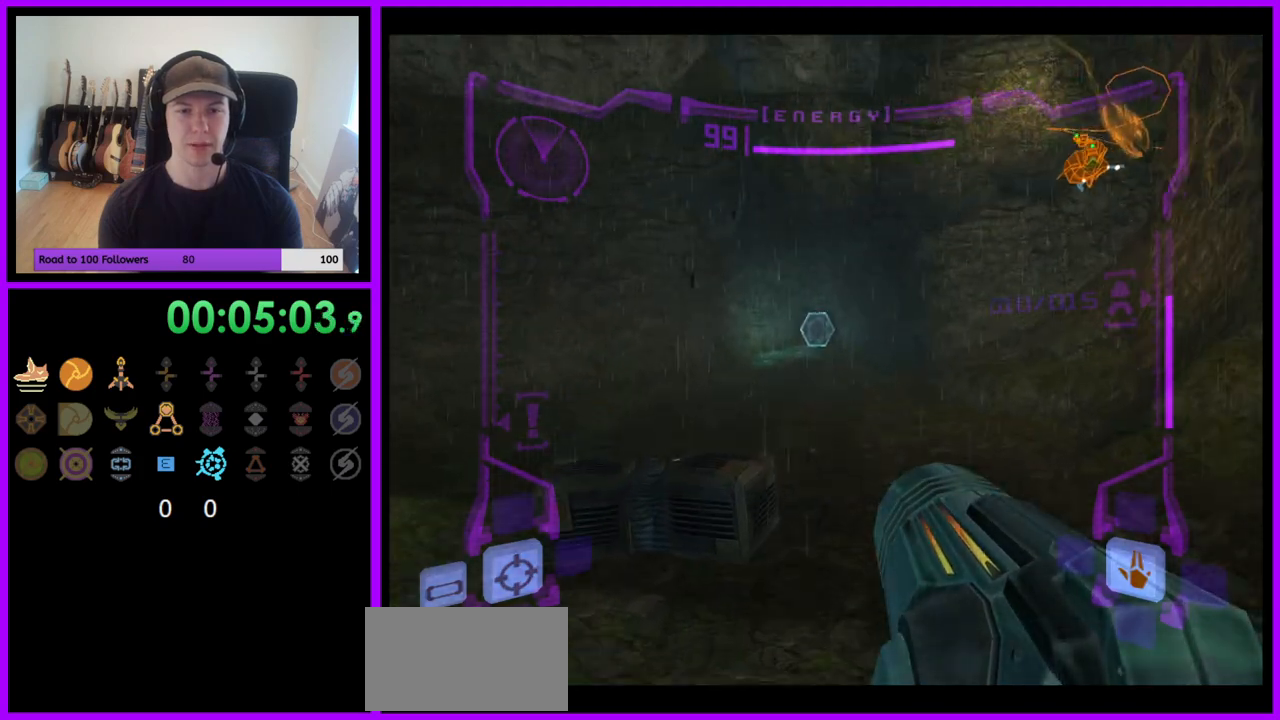
{"buttons": ["L1"], "left_stick": "up", "right_stick": "center", "events": [[367, "A", "down"], [400, "L1", "down"], [433, "A", "up"]]}
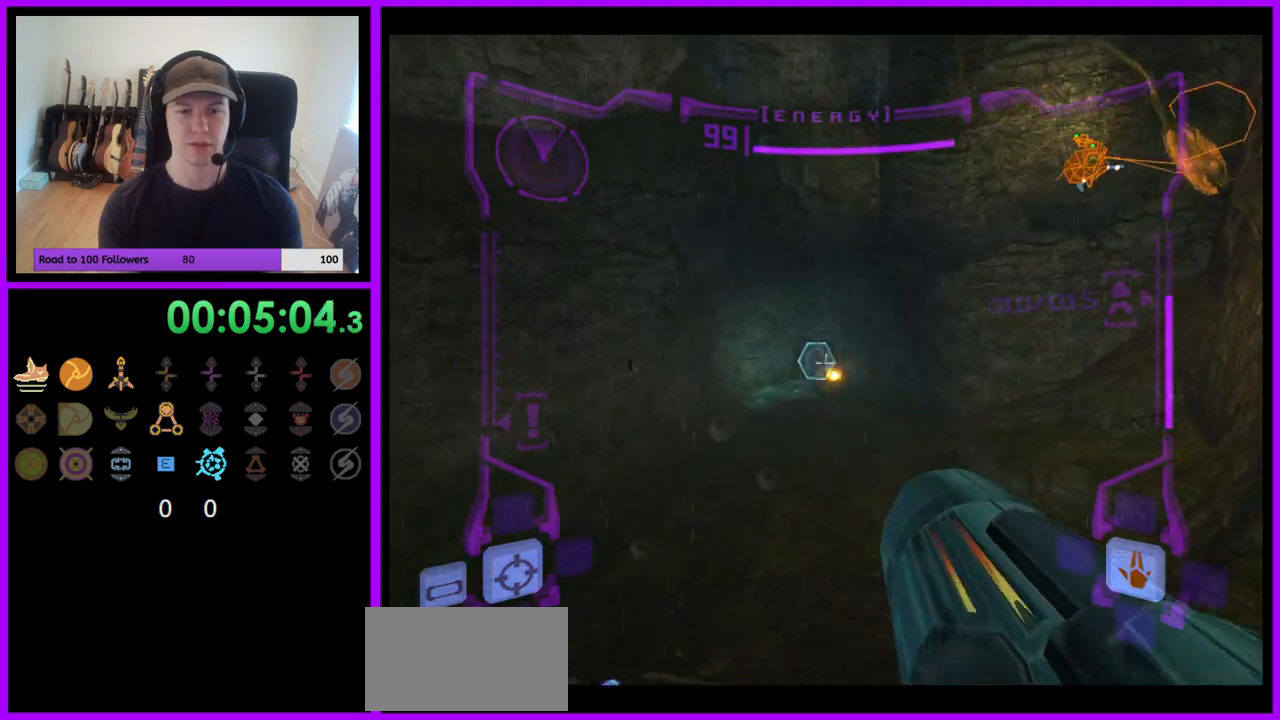
{"buttons": ["L1"], "left_stick": "up", "right_stick": "center", "events": []}
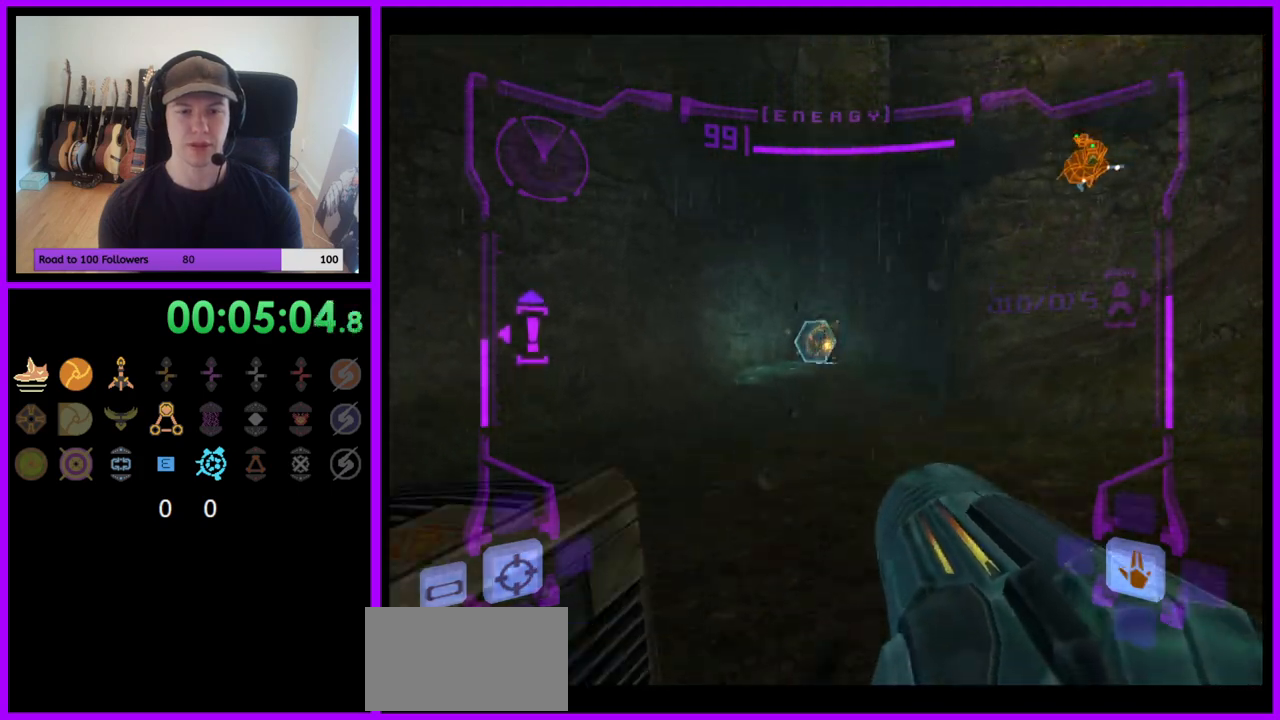
{"buttons": [], "left_stick": "up-left", "right_stick": "center", "events": [[117, "B", "down"], [217, "B", "up"], [450, "left_stick", "up-left"], [483, "L1", "up"]]}
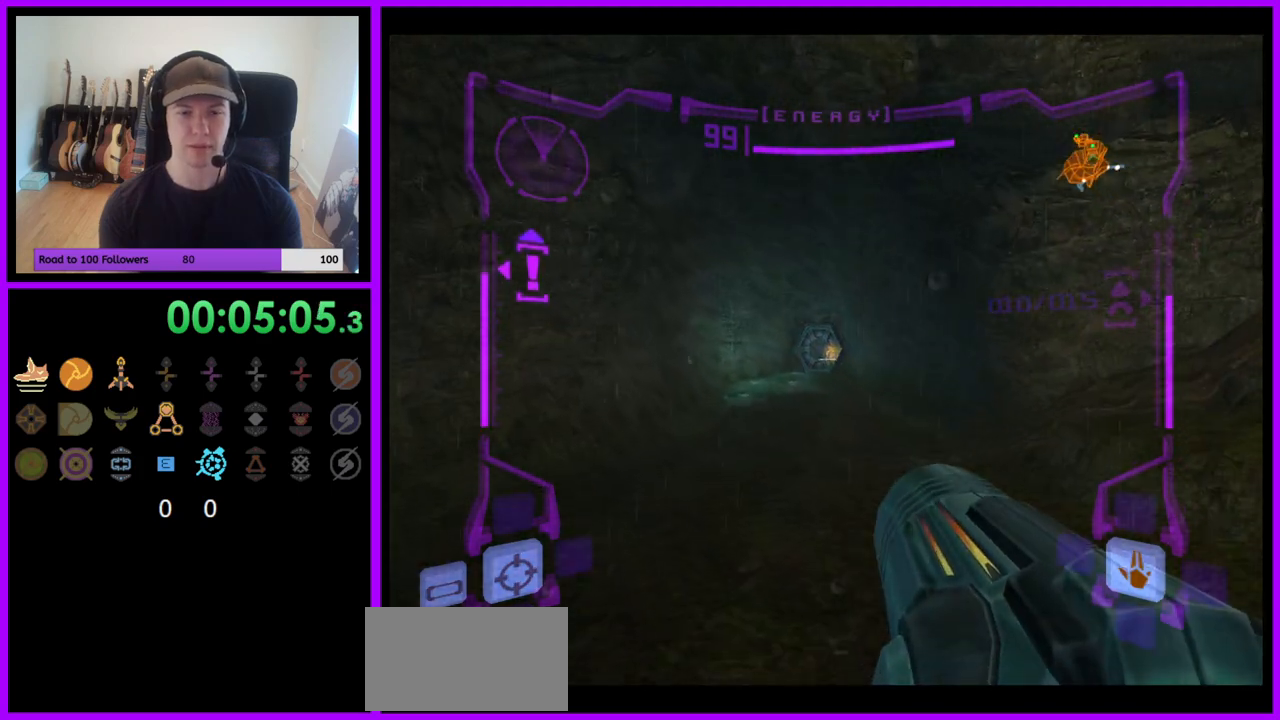
{"buttons": ["R1"], "left_stick": "up-right", "right_stick": "center", "events": [[33, "R1", "down"], [183, "left_stick", "up-right"]]}
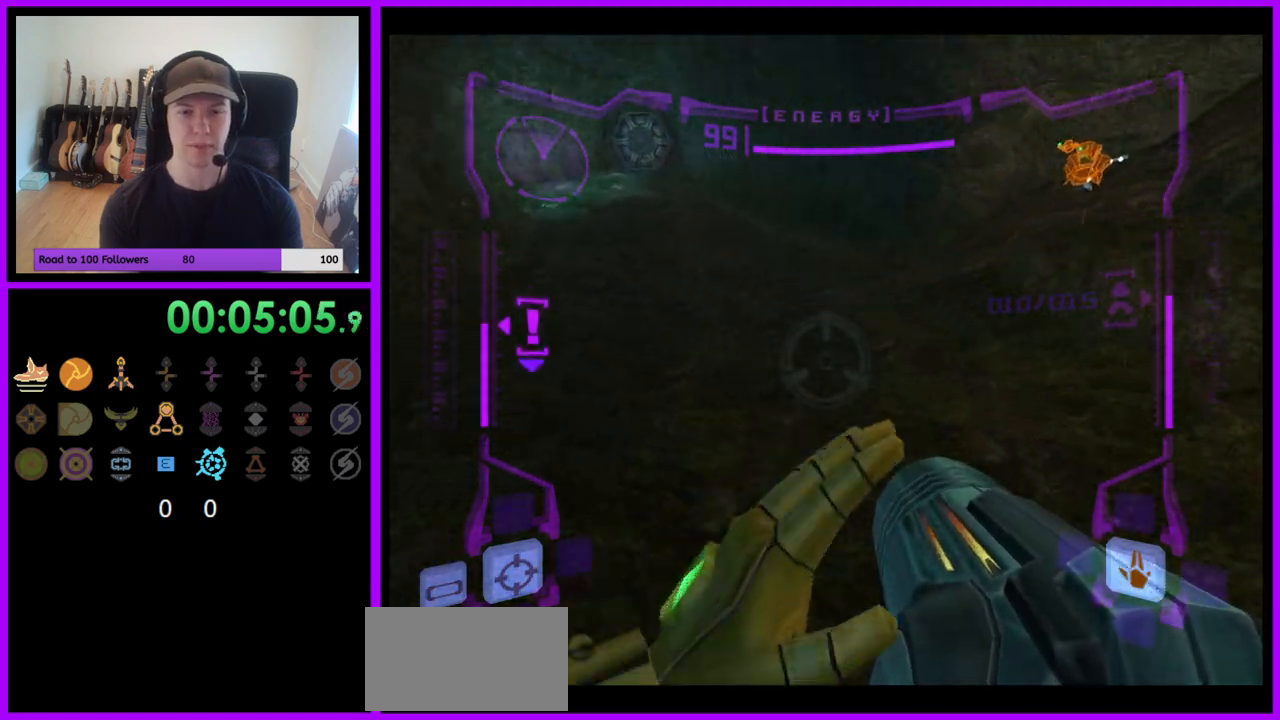
{"buttons": ["R1"], "left_stick": "up", "right_stick": "center", "events": [[133, "B", "down"], [133, "L1", "down"], [217, "B", "up"], [317, "L1", "up"], [417, "left_stick", "up"]]}
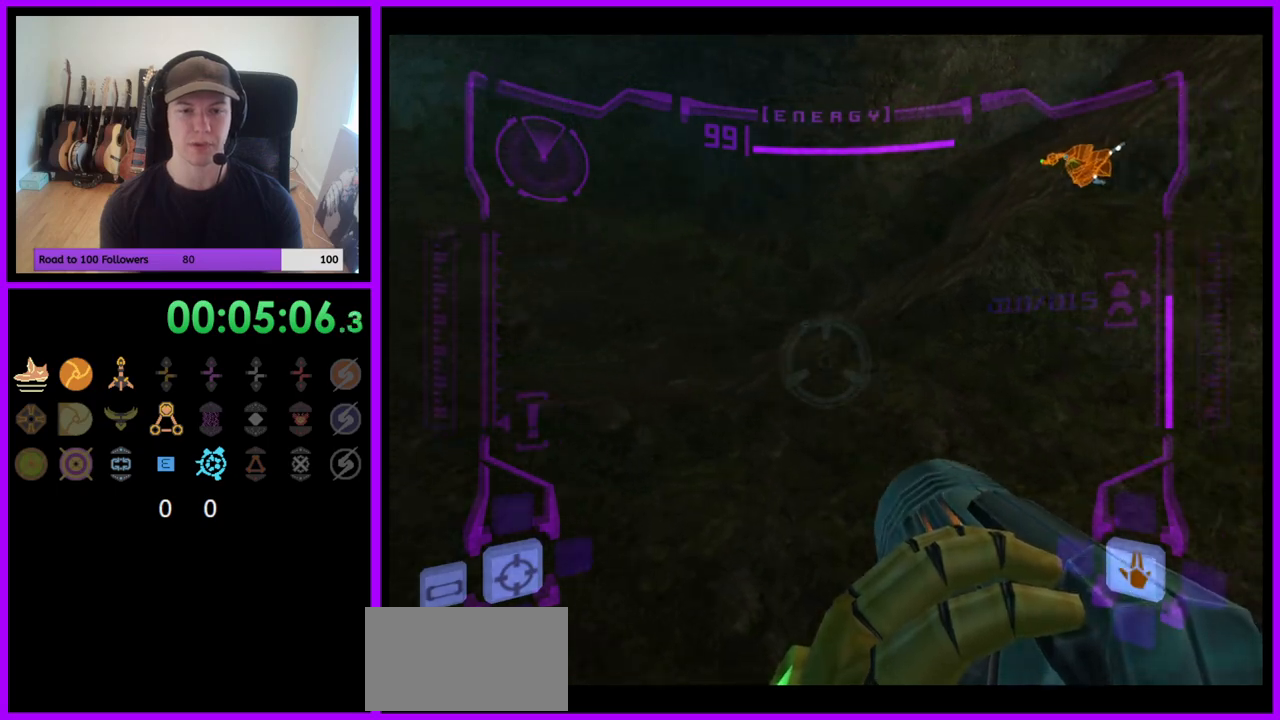
{"buttons": [], "left_stick": "up", "right_stick": "center", "events": [[17, "left_stick", "up-left"], [83, "R1", "up"], [467, "left_stick", "up"]]}
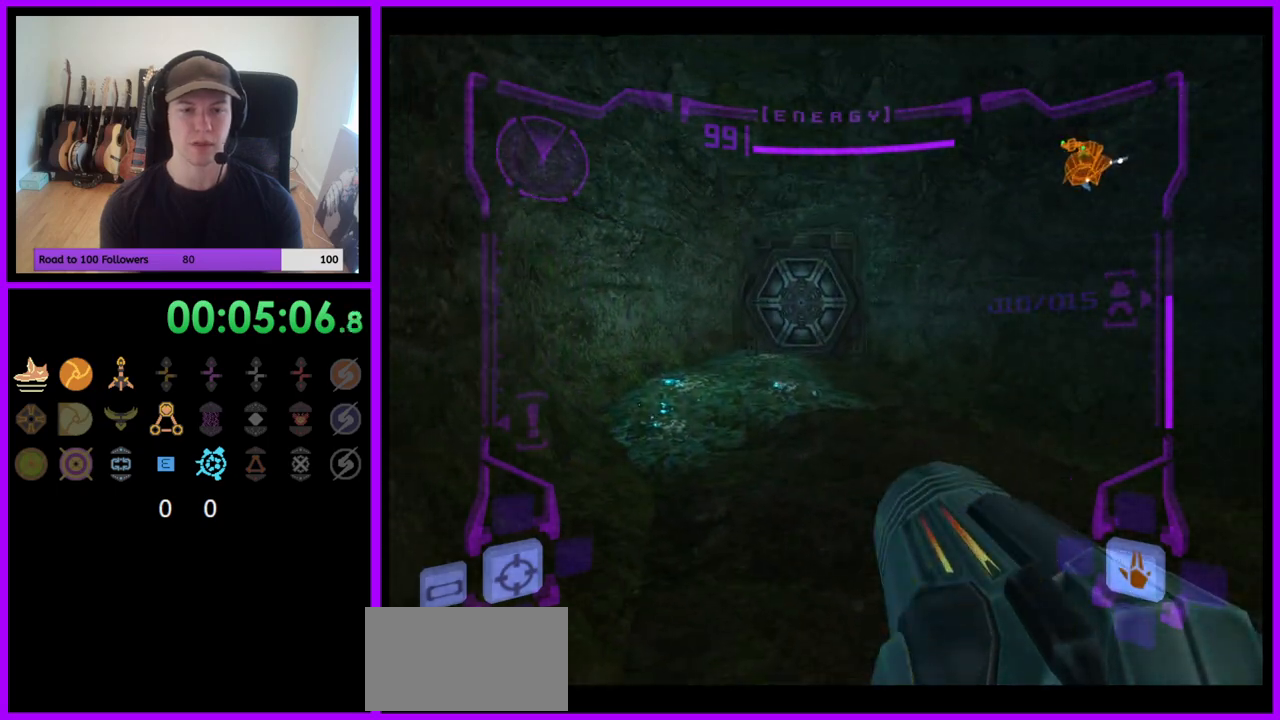
{"buttons": ["L1"], "left_stick": "up", "right_stick": "center", "events": [[167, "L1", "down"], [283, "B", "down"], [367, "B", "up"]]}
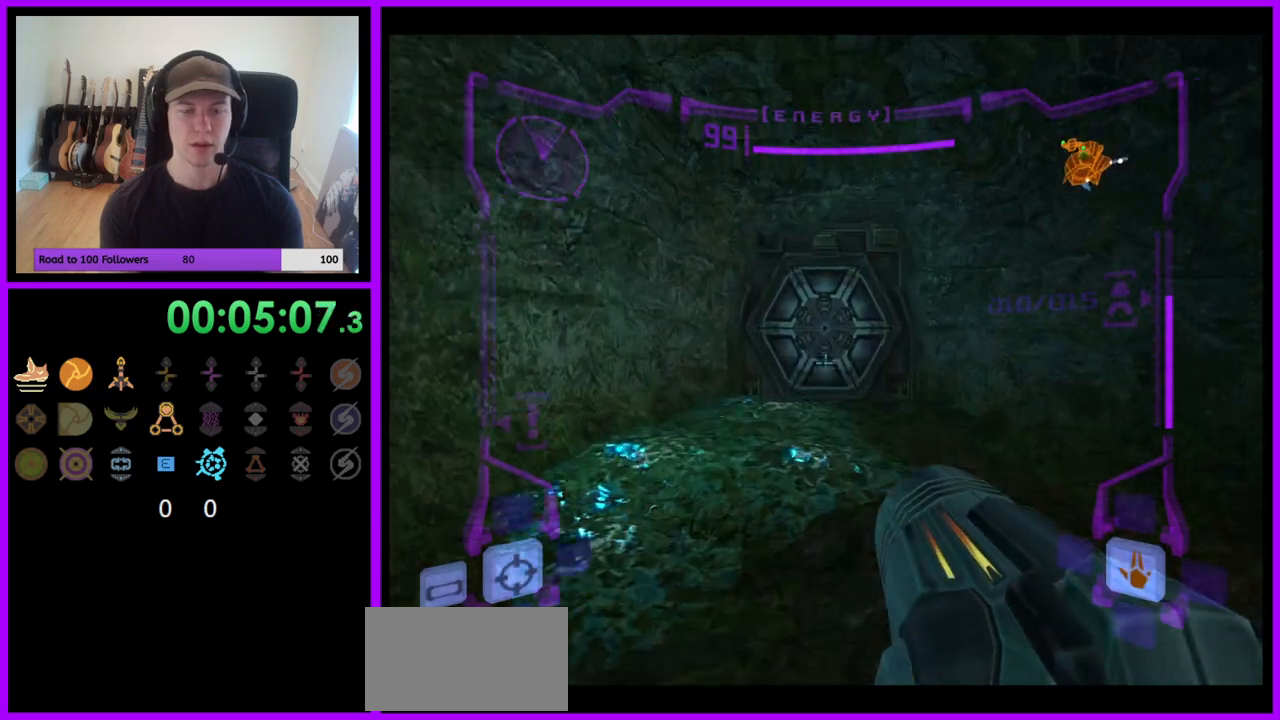
{"buttons": [], "left_stick": "up", "right_stick": "center", "events": [[100, "L1", "up"]]}
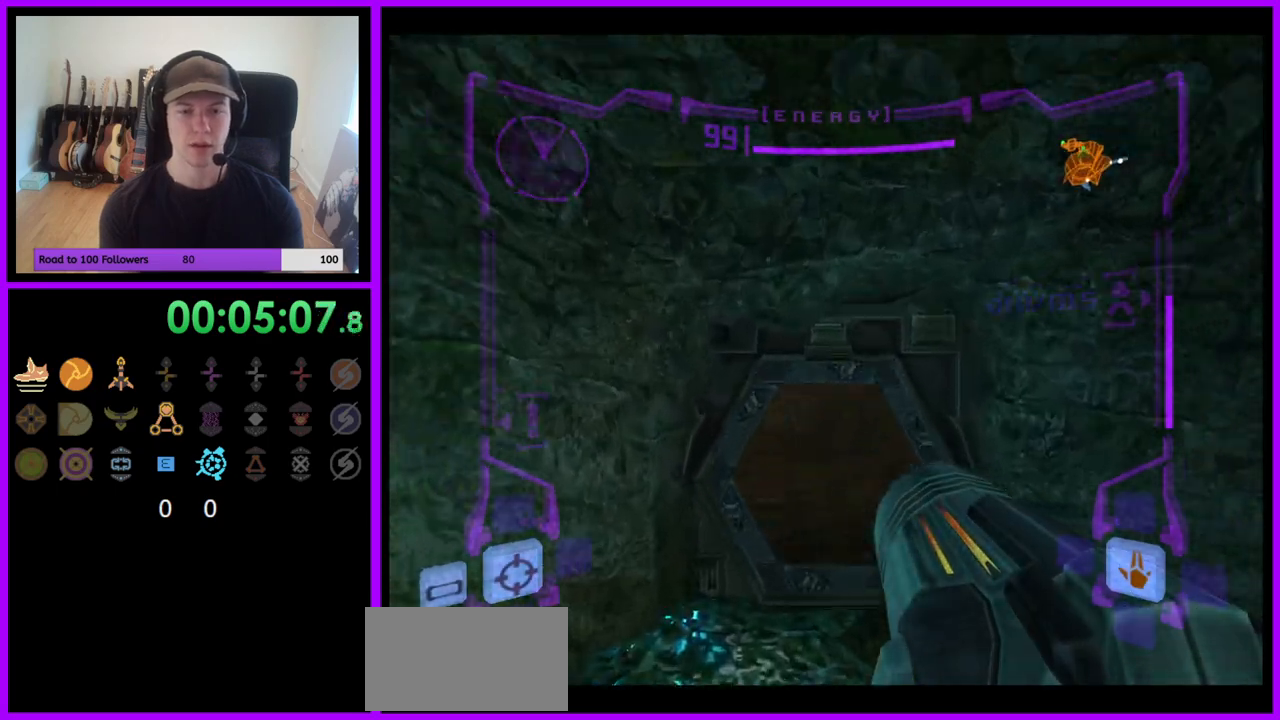
{"buttons": ["X"], "left_stick": "up", "right_stick": "center", "events": [[450, "X", "down"]]}
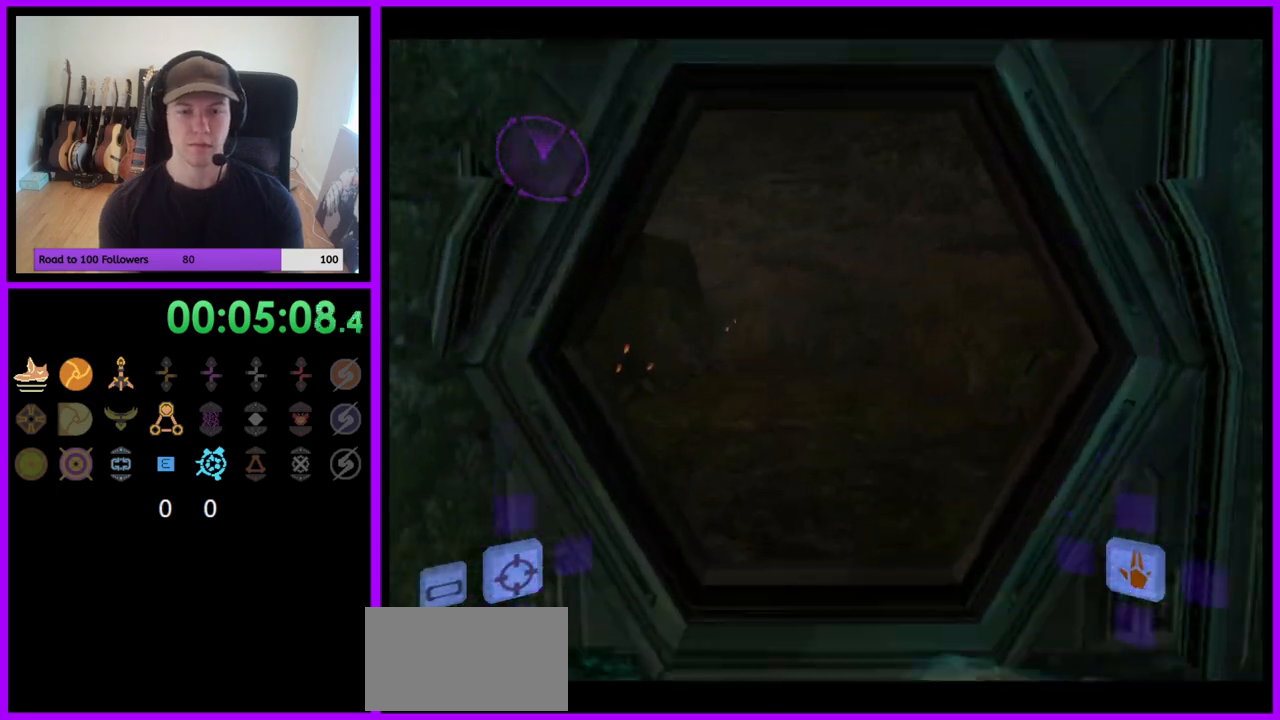
{"buttons": [], "left_stick": "up", "right_stick": "center", "events": [[50, "X", "up"]]}
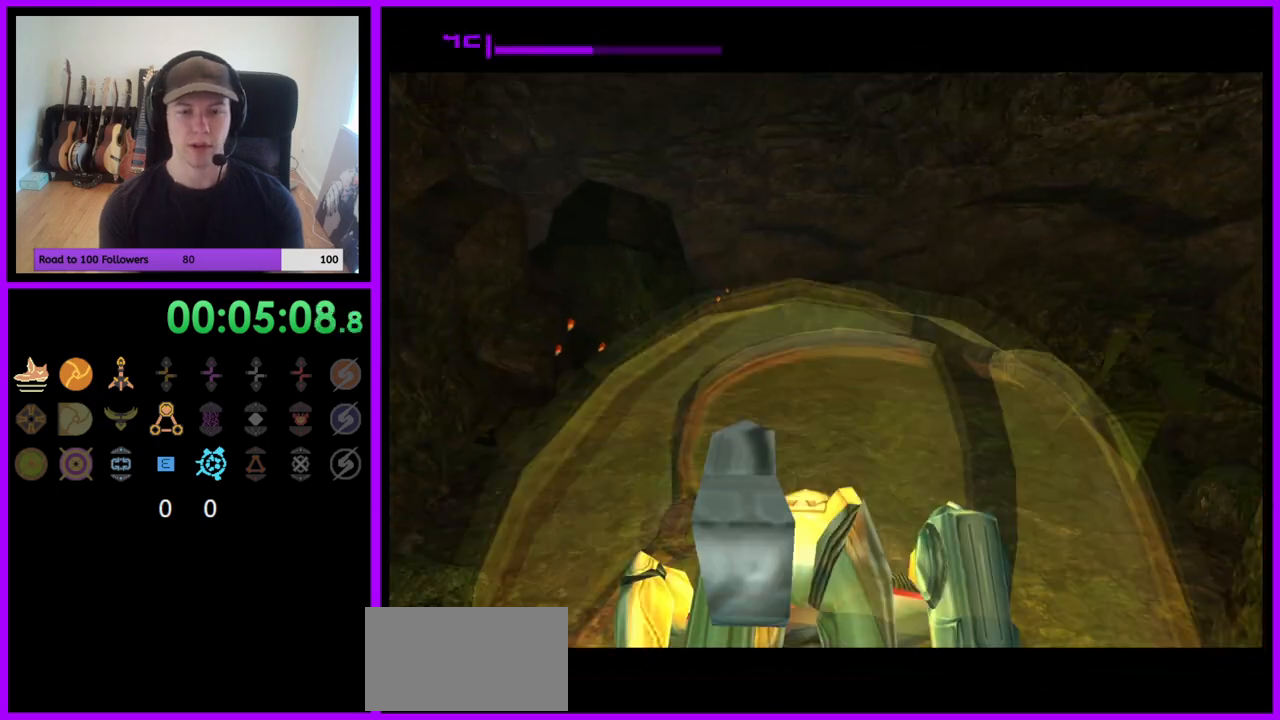
{"buttons": [], "left_stick": "up", "right_stick": "center", "events": []}
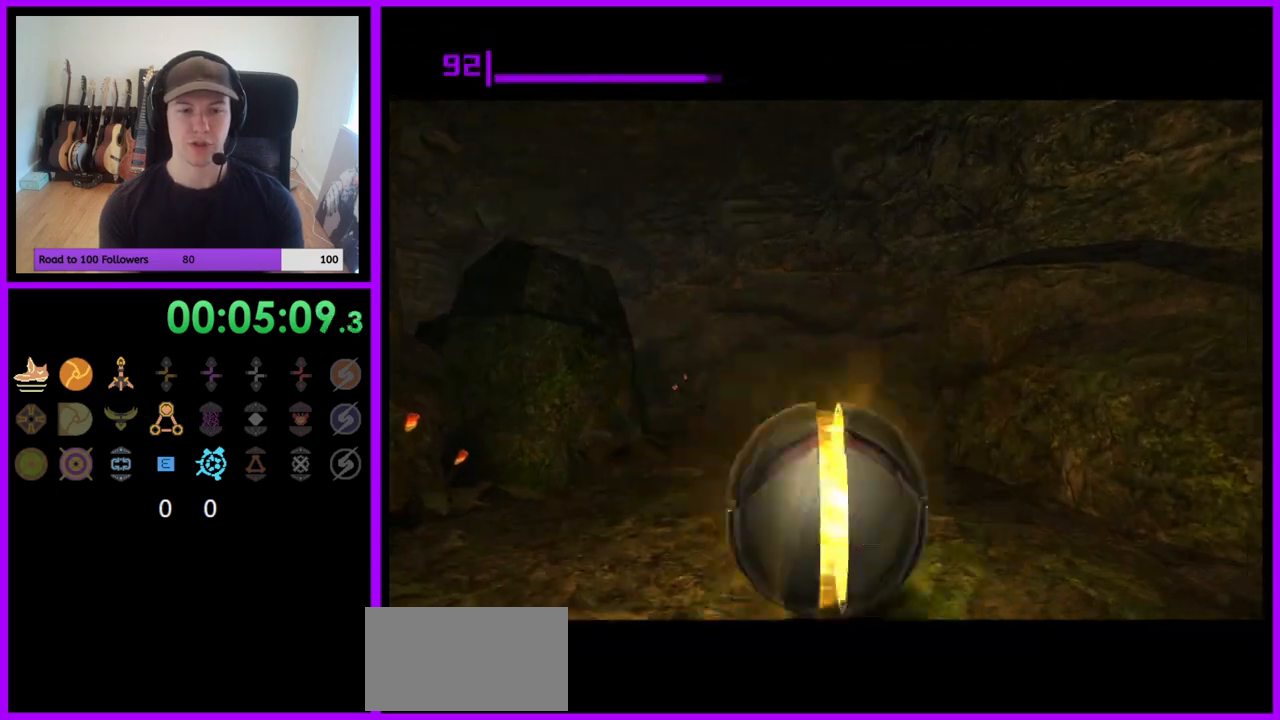
{"buttons": [], "left_stick": "up-left", "right_stick": "center", "events": [[350, "left_stick", "up-left"]]}